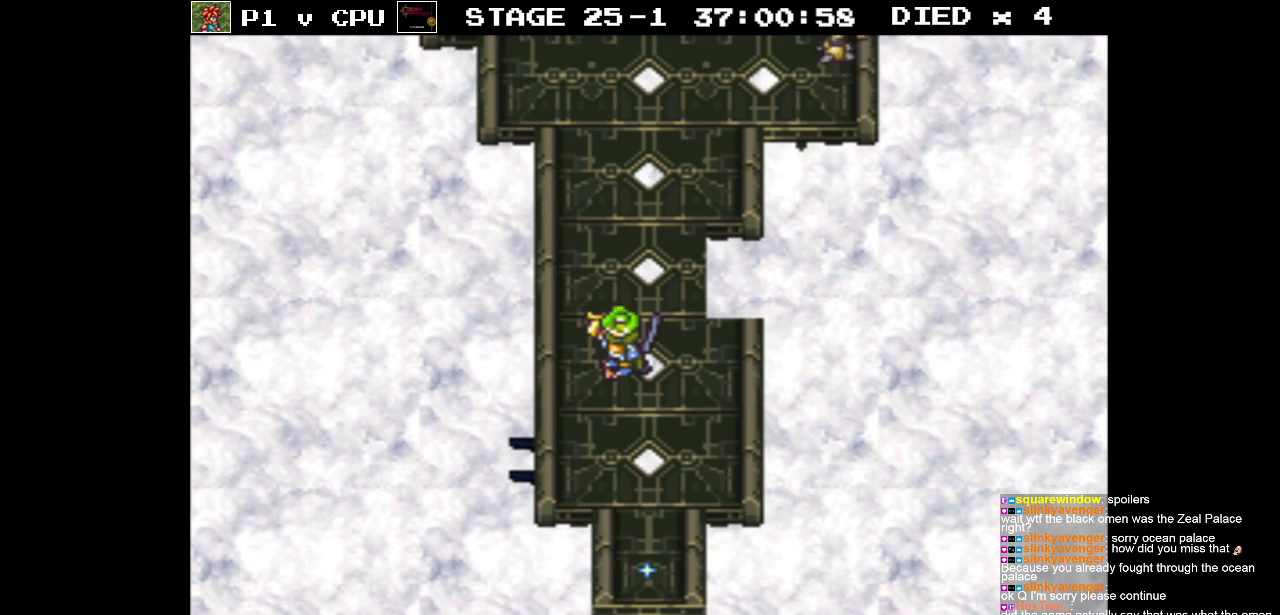
Gameplay with a controller (Nintendo layout); each line is a JSON object with the inputs held at the frame after it. "events" lists button and stick changes between this image and that frame as [ms after this image, input, new state], when the widget could be followed in between. Not read: L3 R3.
{"buttons": [], "events": []}
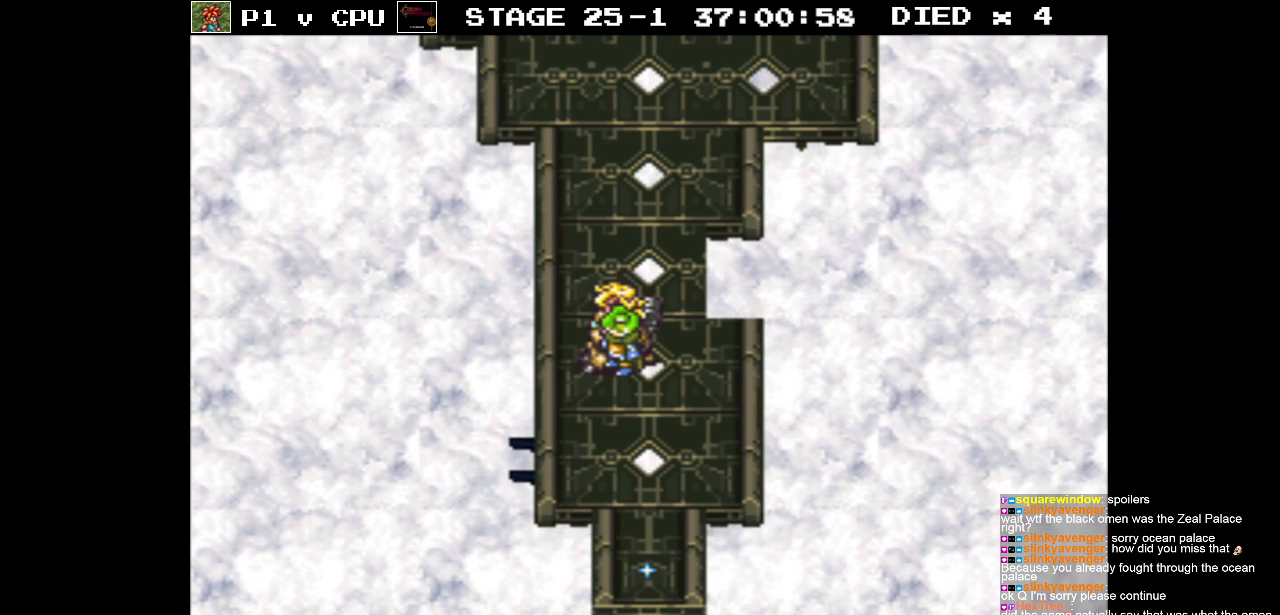
{"buttons": [], "events": []}
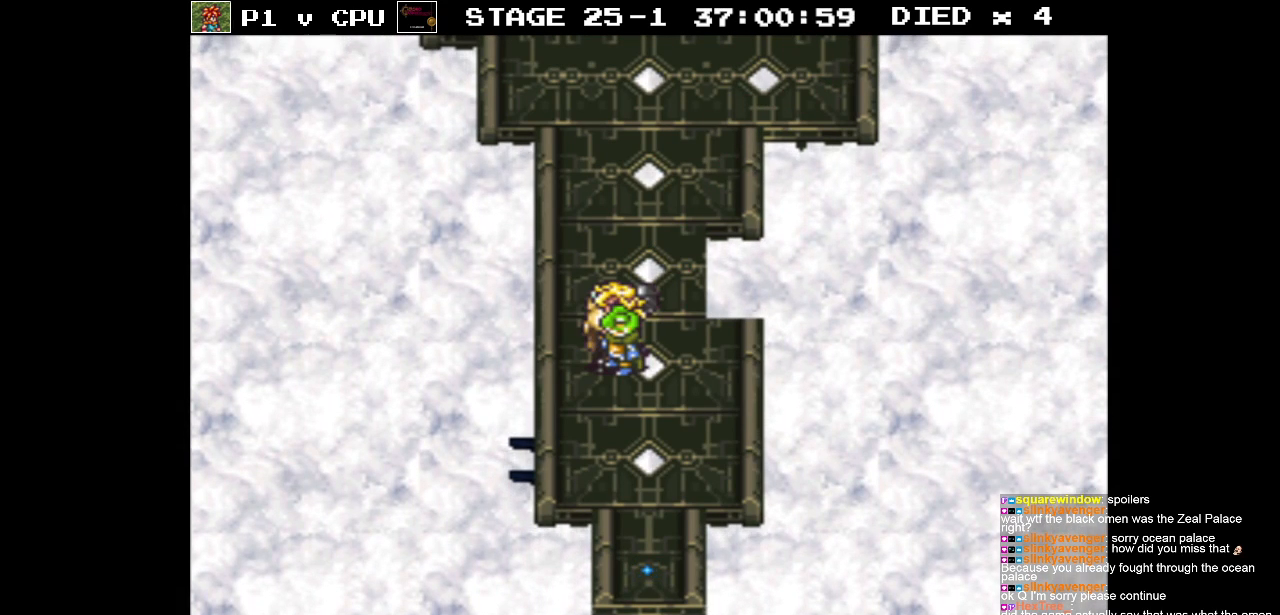
{"buttons": [], "events": []}
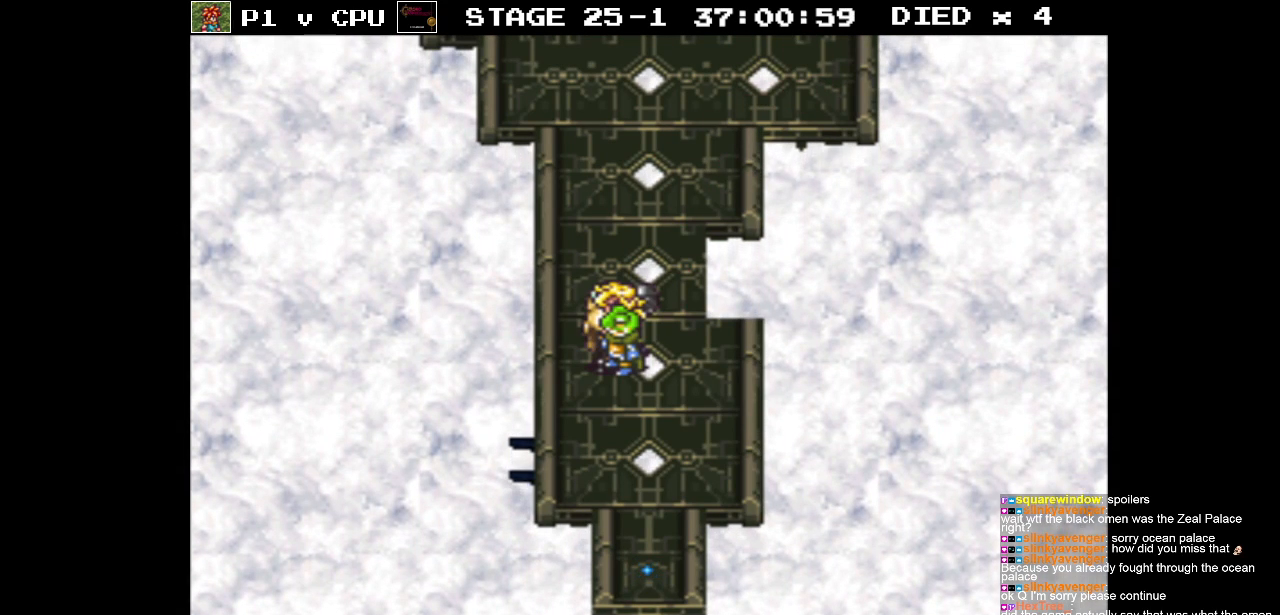
{"buttons": ["DPAD_UP"], "events": [[50, "DPAD_RIGHT", "down"], [233, "DPAD_RIGHT", "up"], [233, "DPAD_UP", "down"]]}
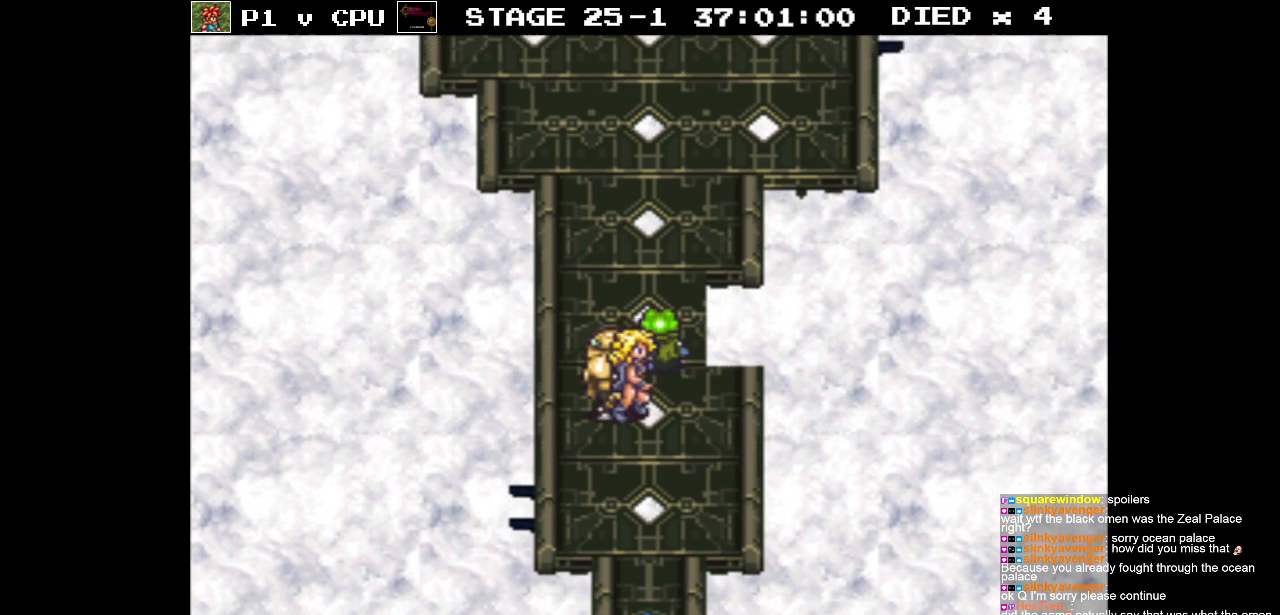
{"buttons": ["DPAD_UP"], "events": []}
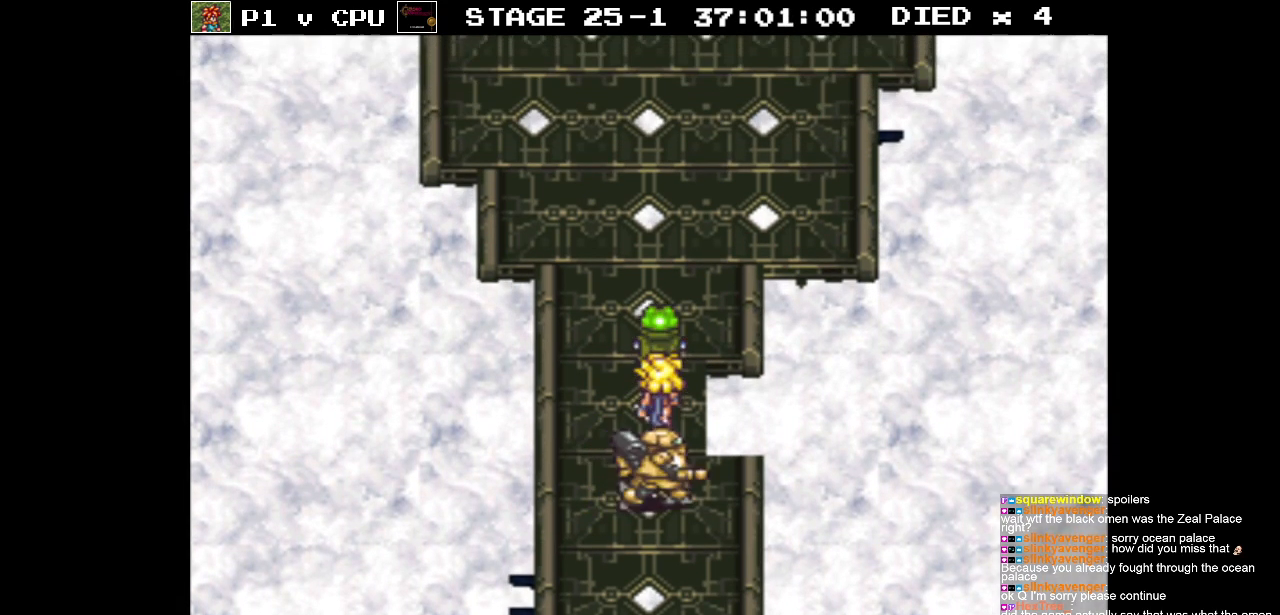
{"buttons": ["DPAD_UP"], "events": []}
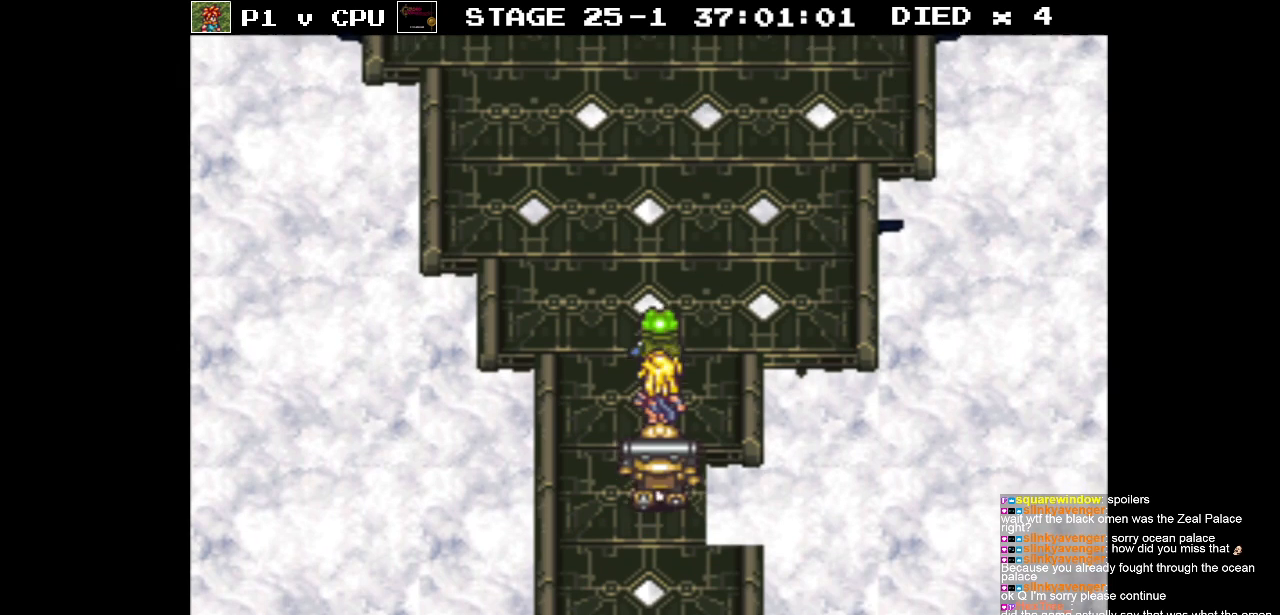
{"buttons": ["DPAD_UP"], "events": []}
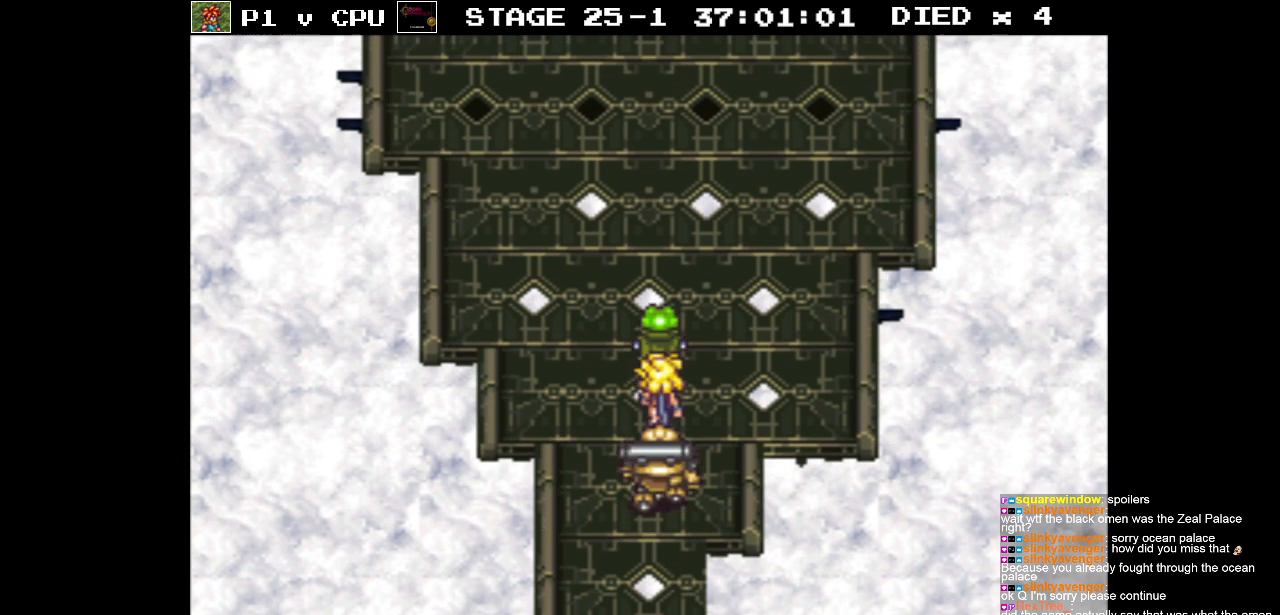
{"buttons": ["DPAD_UP"], "events": []}
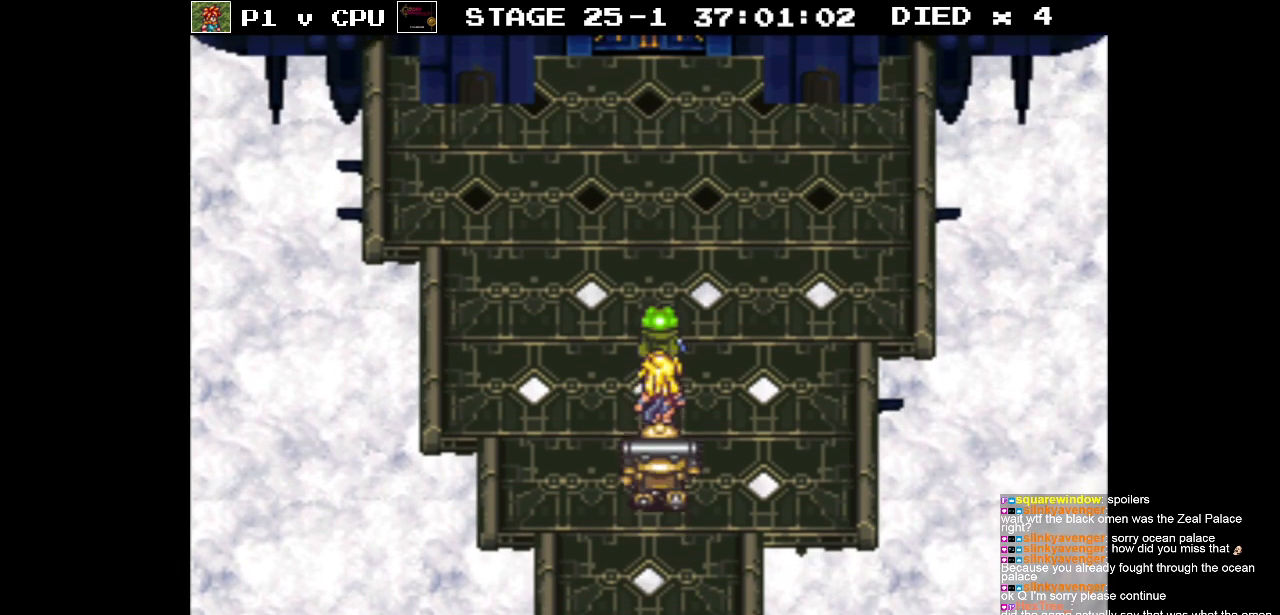
{"buttons": ["DPAD_UP"], "events": []}
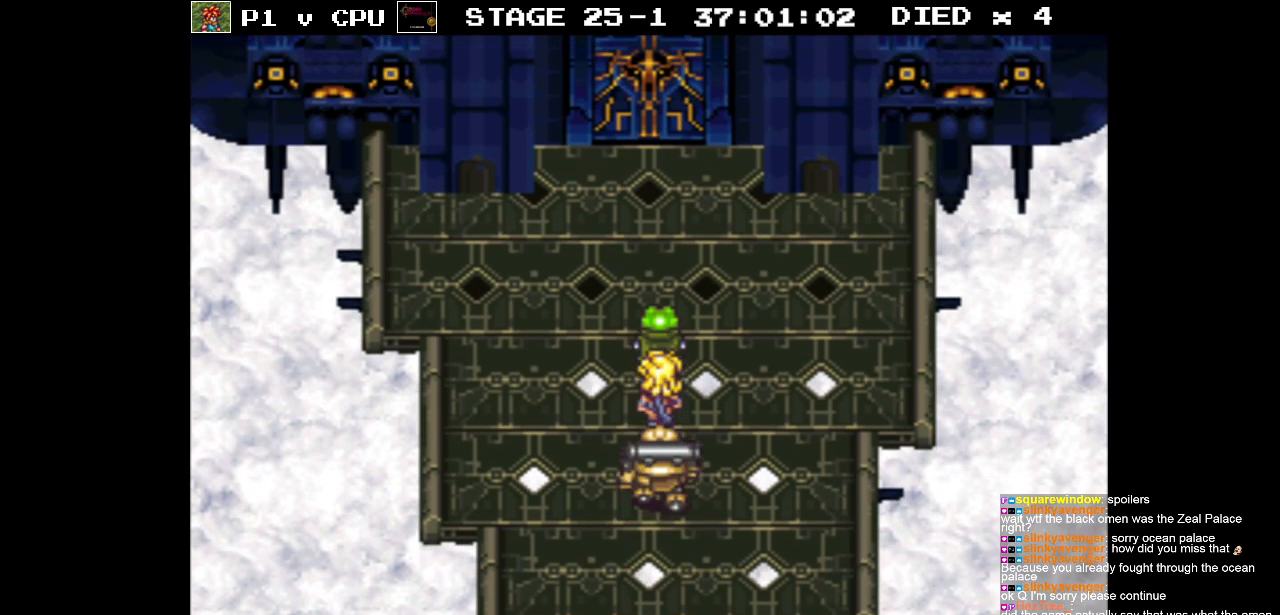
{"buttons": ["DPAD_UP"], "events": []}
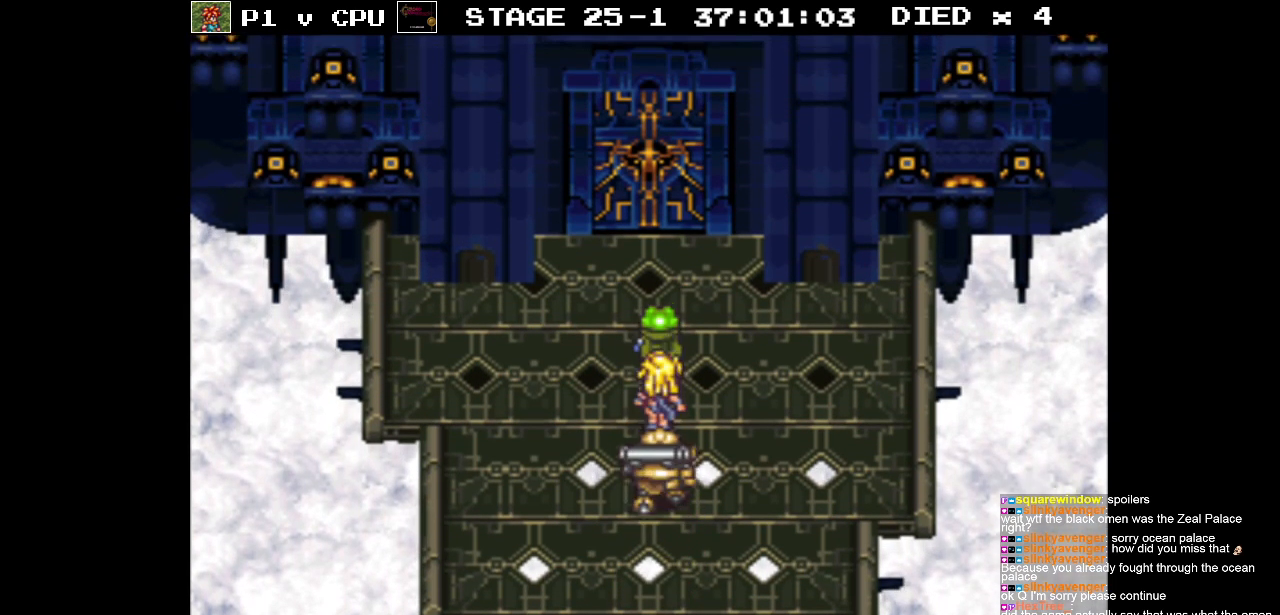
{"buttons": [], "events": [[33, "DPAD_UP", "up"]]}
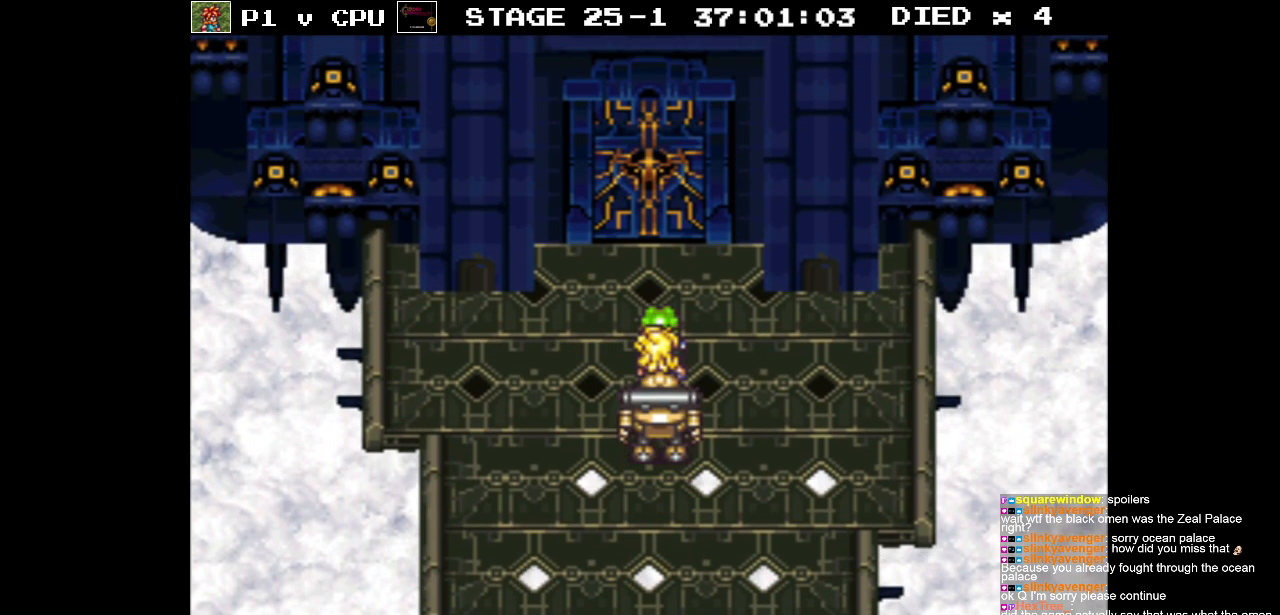
{"buttons": [], "events": []}
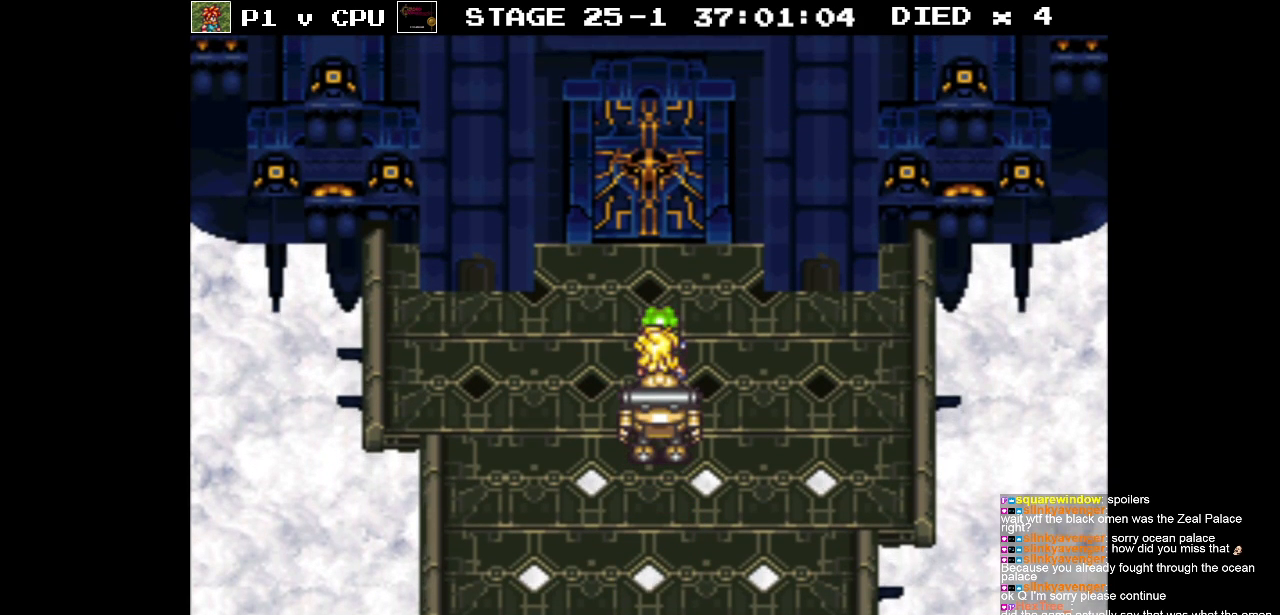
{"buttons": [], "events": [[250, "DPAD_UP", "down"], [500, "DPAD_UP", "up"]]}
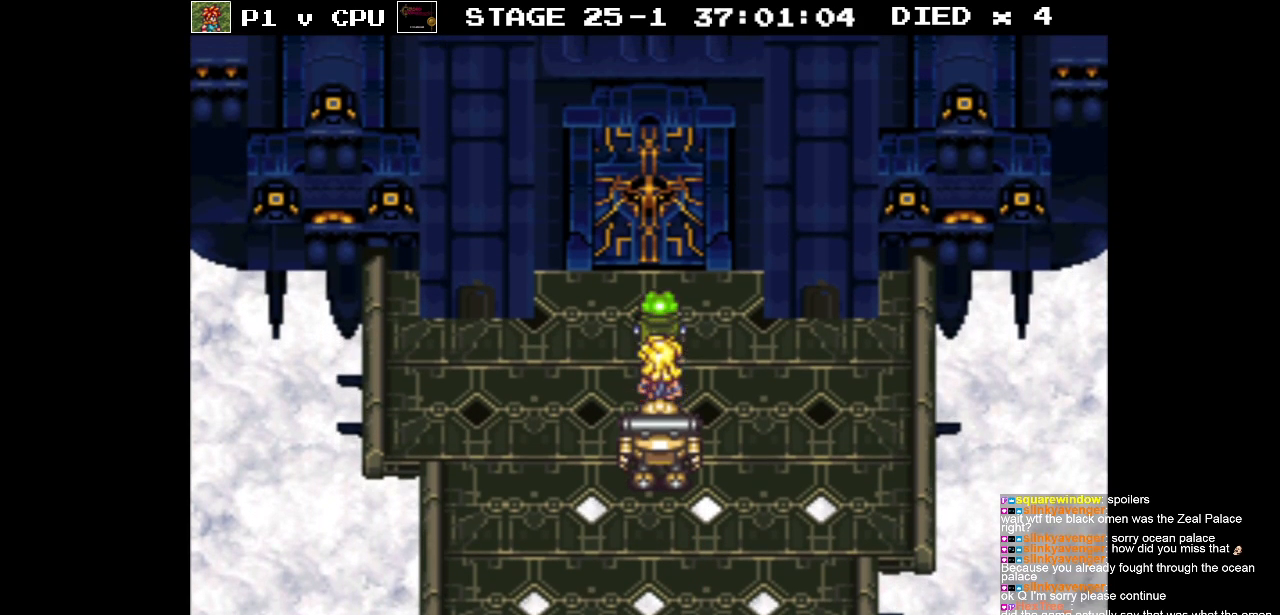
{"buttons": [], "events": []}
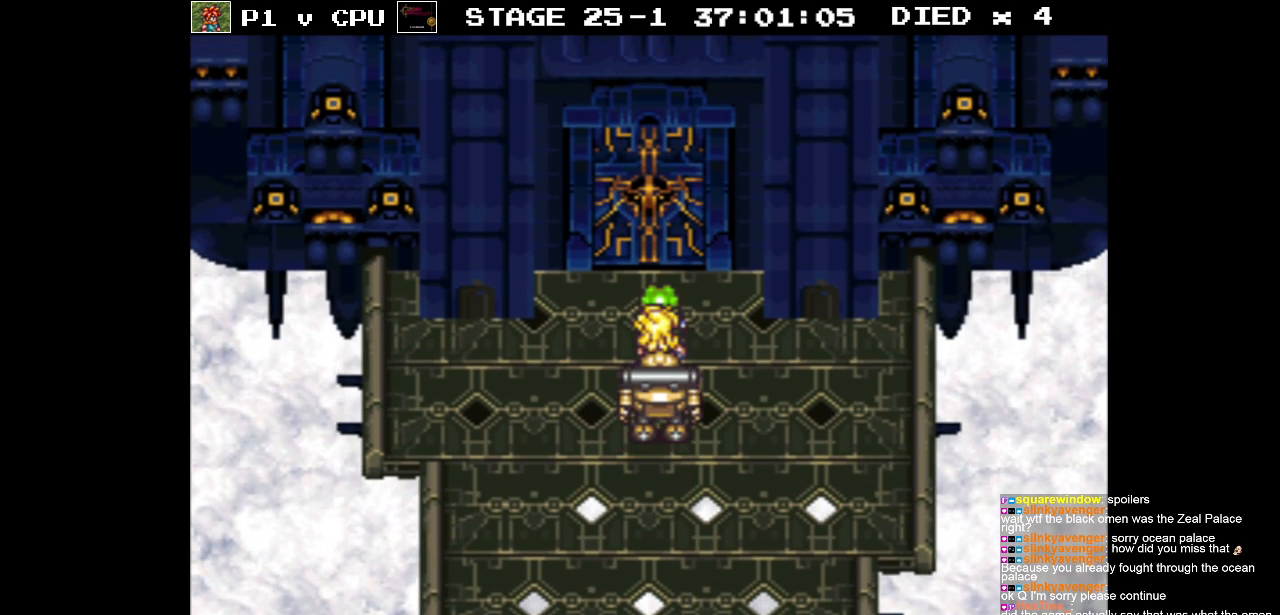
{"buttons": [], "events": [[67, "DPAD_LEFT", "down"], [350, "DPAD_LEFT", "up"]]}
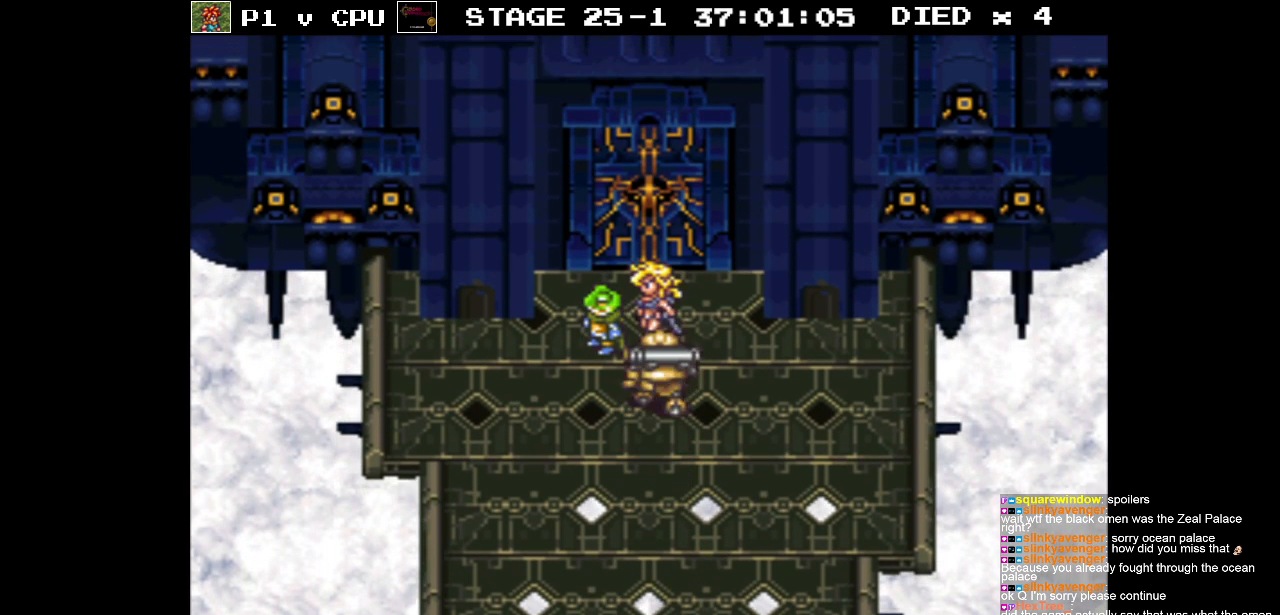
{"buttons": [], "events": []}
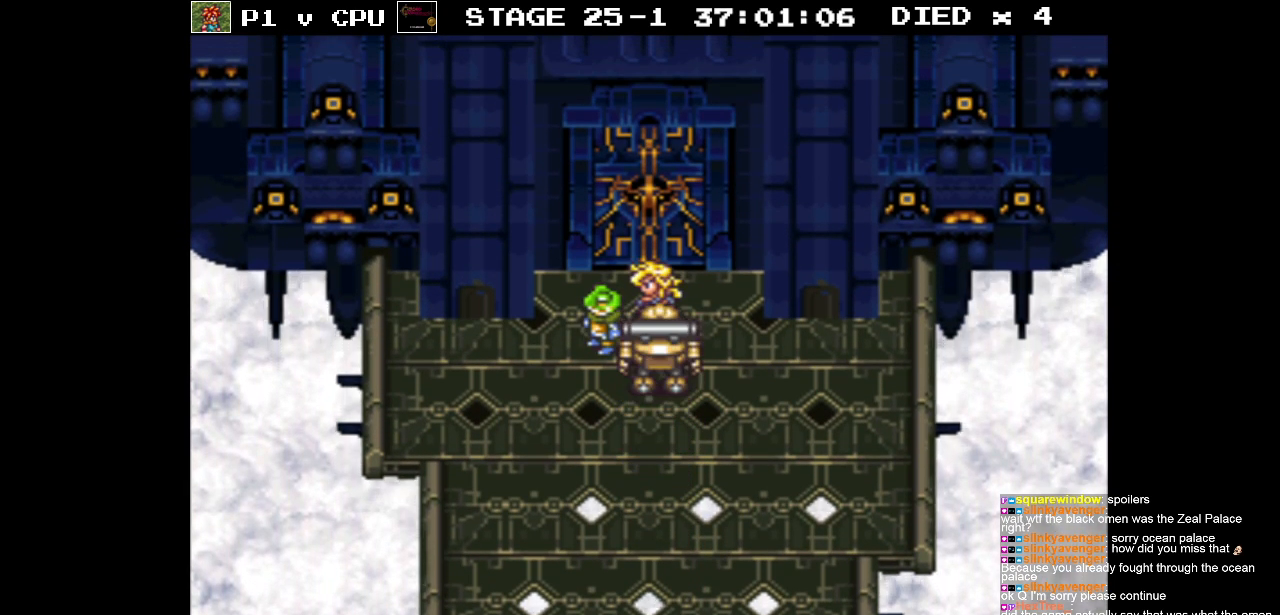
{"buttons": ["DPAD_RIGHT"], "events": [[183, "DPAD_DOWN", "down"], [250, "DPAD_RIGHT", "down"], [350, "DPAD_DOWN", "up"]]}
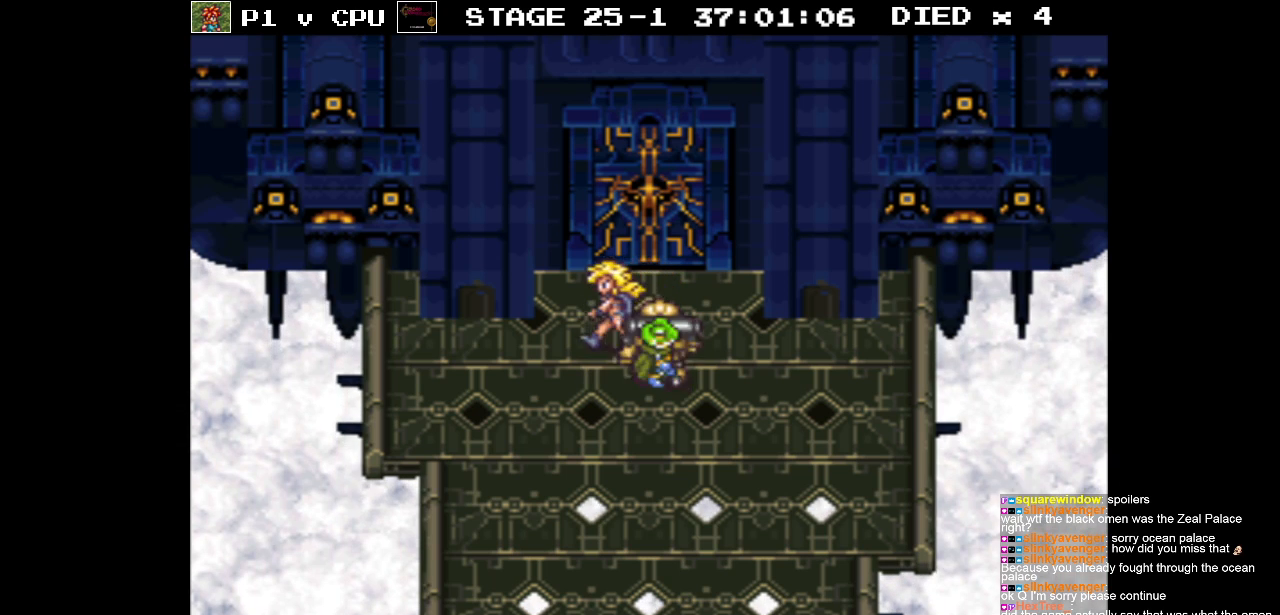
{"buttons": ["DPAD_RIGHT"], "events": []}
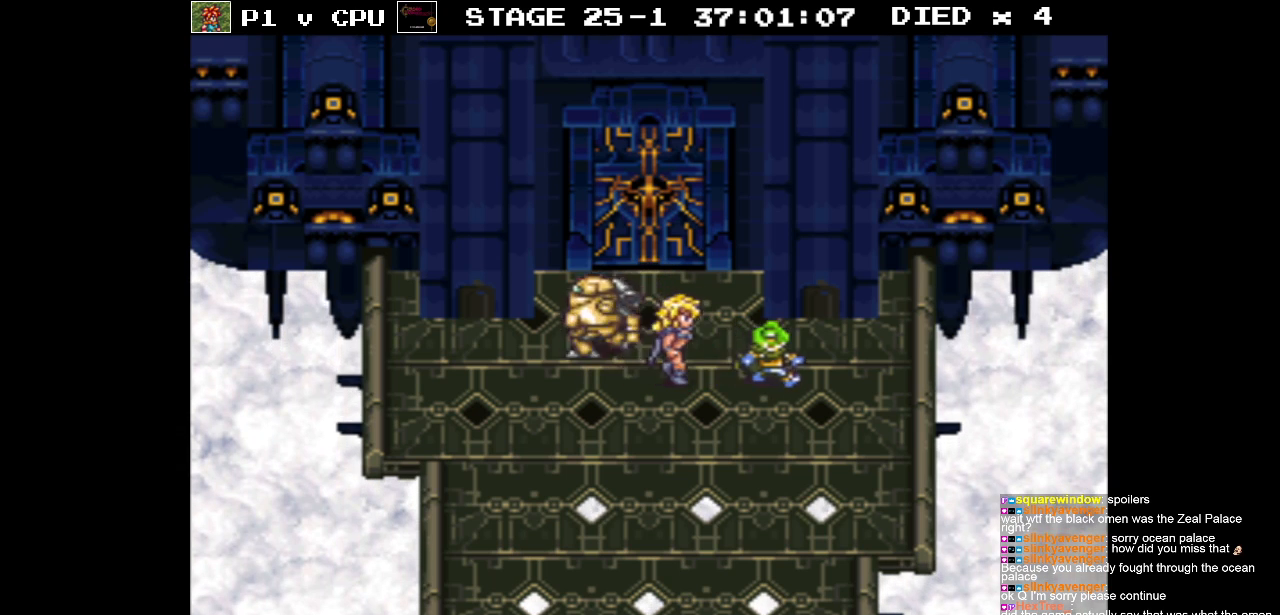
{"buttons": ["DPAD_UP", "DPAD_RIGHT"], "events": [[350, "DPAD_UP", "down"]]}
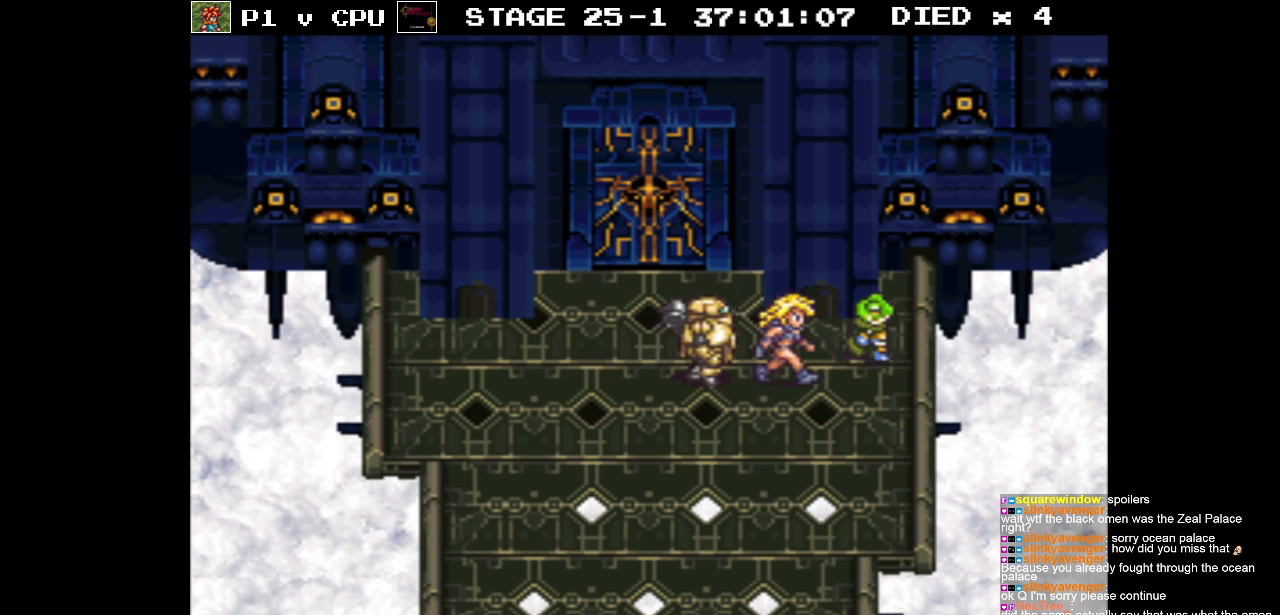
{"buttons": ["DPAD_UP"], "events": [[233, "DPAD_RIGHT", "up"]]}
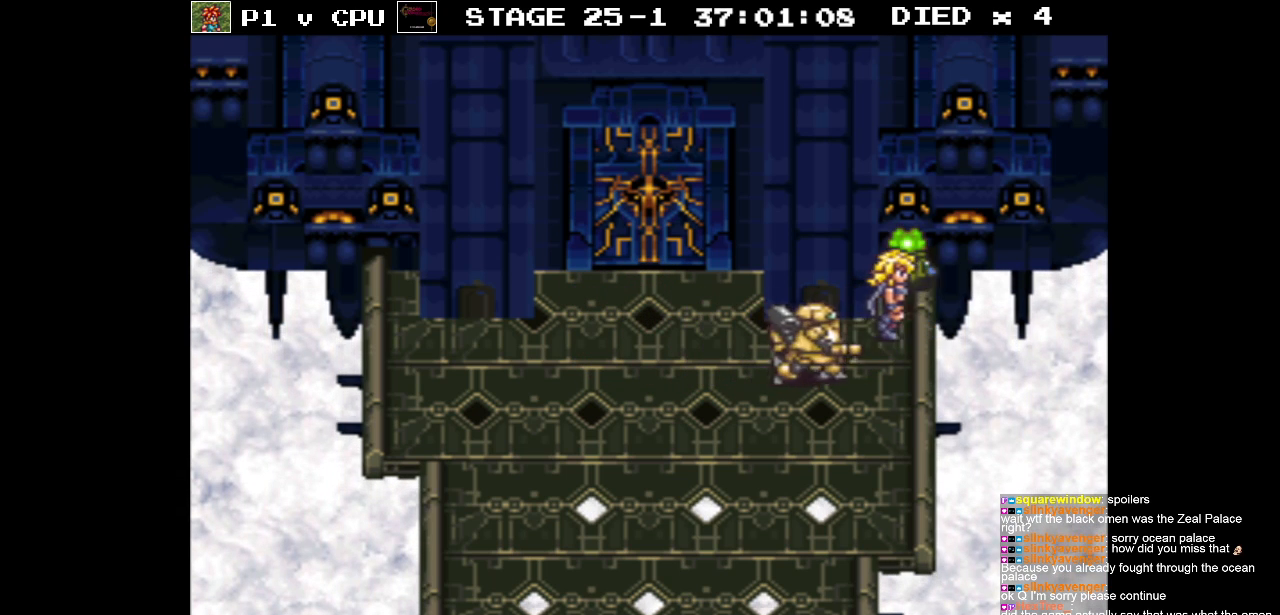
{"buttons": ["DPAD_RIGHT"], "events": [[267, "DPAD_RIGHT", "down"], [400, "DPAD_UP", "up"]]}
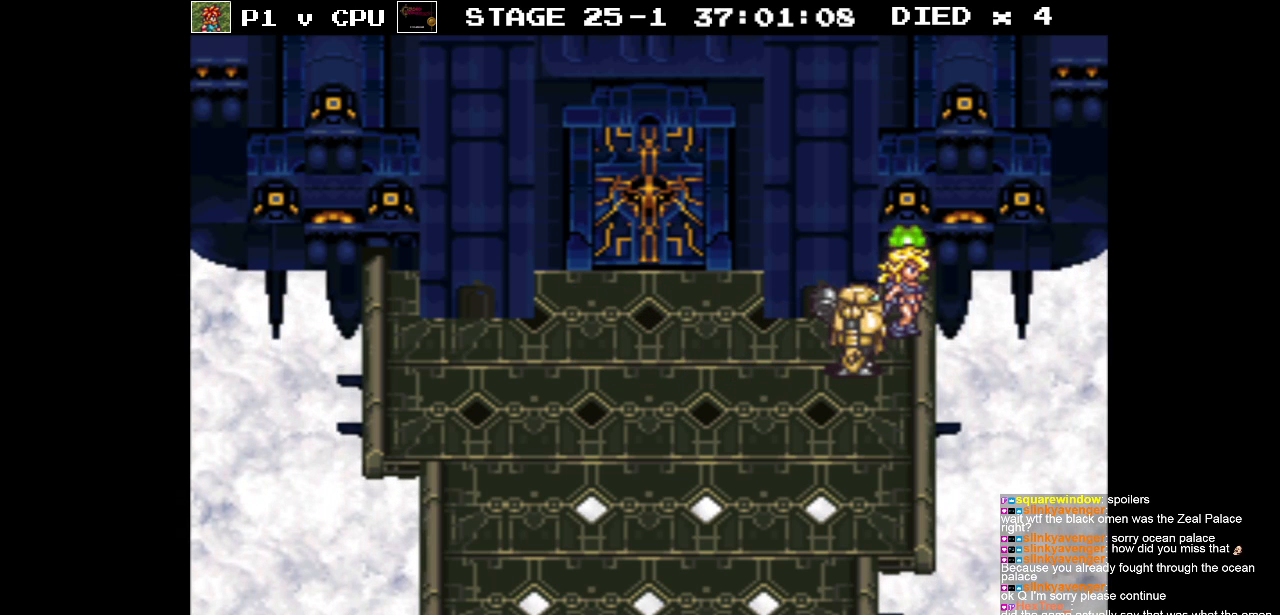
{"buttons": ["DPAD_DOWN", "DPAD_LEFT"], "events": [[150, "DPAD_DOWN", "down"], [250, "DPAD_RIGHT", "up"], [483, "DPAD_LEFT", "down"]]}